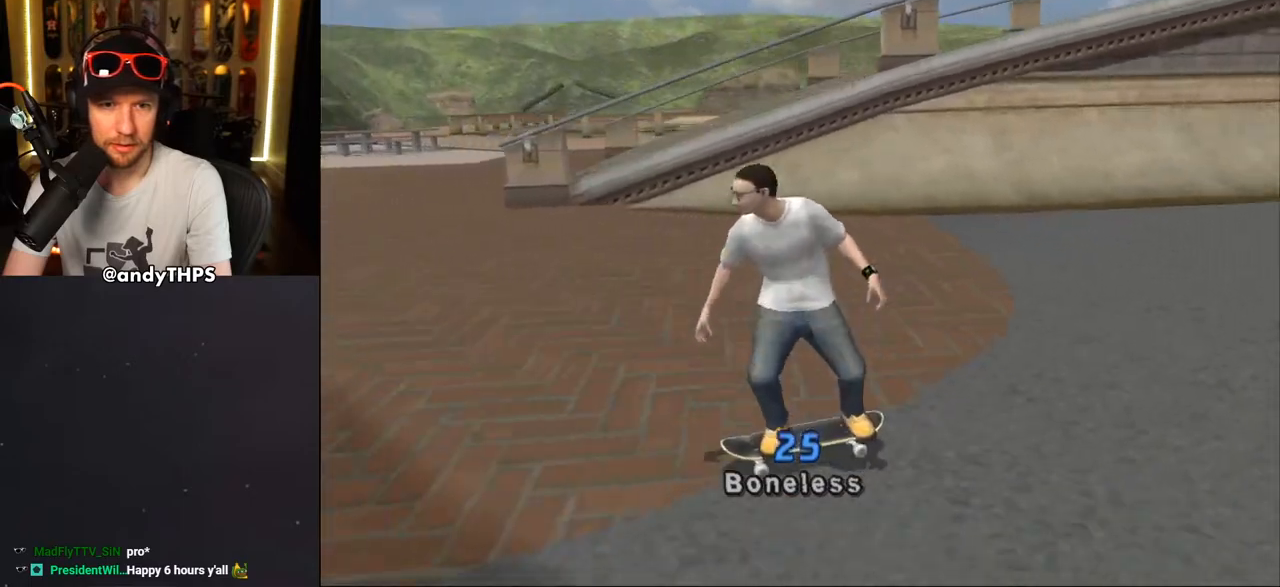
Gameplay with a controller (PlayStation layout); each line is a JSON object with the inputs held at the frame after it. "events" lists button and stick changes between this image and that frame as [ms after this image, input, new state], when the widget could be followed in between. Not read: L2 R2.
{"buttons": ["DPAD_DOWN", "DPAD_RIGHT"], "left_stick": "center", "right_stick": "left", "events": [[233, "DPAD_RIGHT", "down"], [333, "DPAD_DOWN", "down"]]}
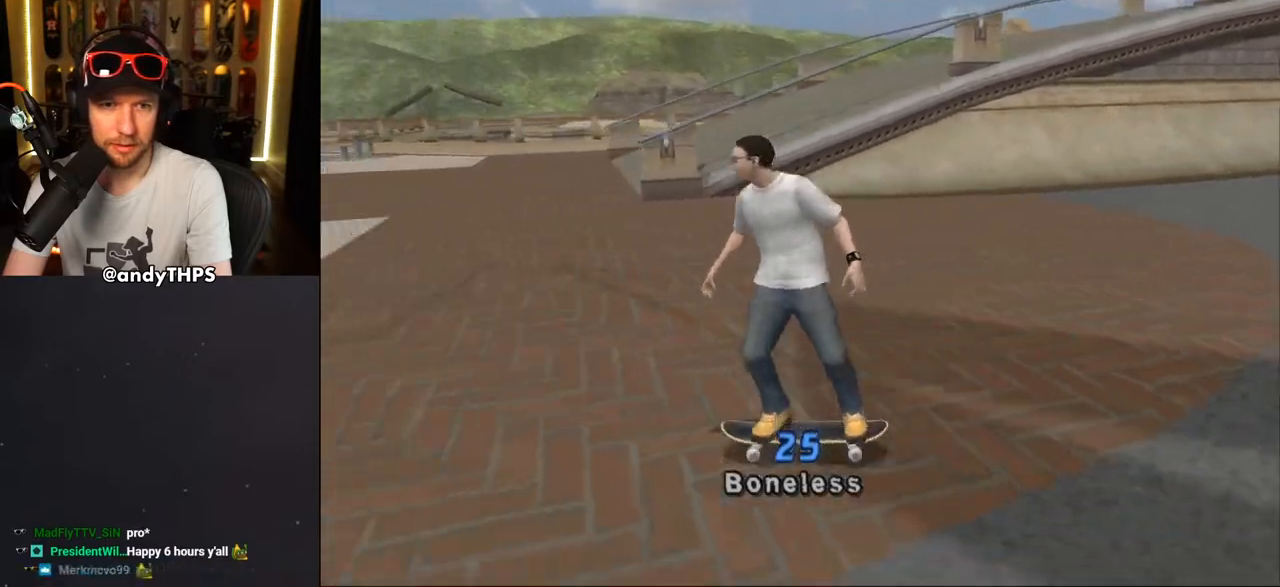
{"buttons": ["CROSS"], "left_stick": "center", "right_stick": "center", "events": [[100, "DPAD_DOWN", "up"], [167, "DPAD_RIGHT", "up"], [500, "CROSS", "down"], [500, "right_stick", "center"]]}
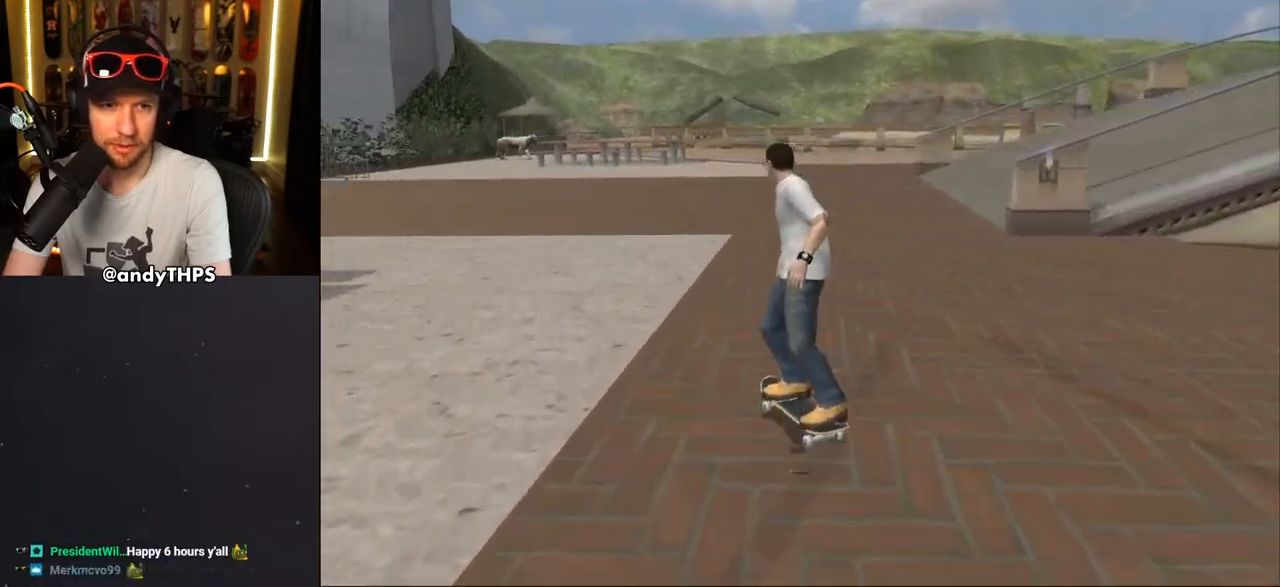
{"buttons": ["CROSS"], "left_stick": "center", "right_stick": "center", "events": []}
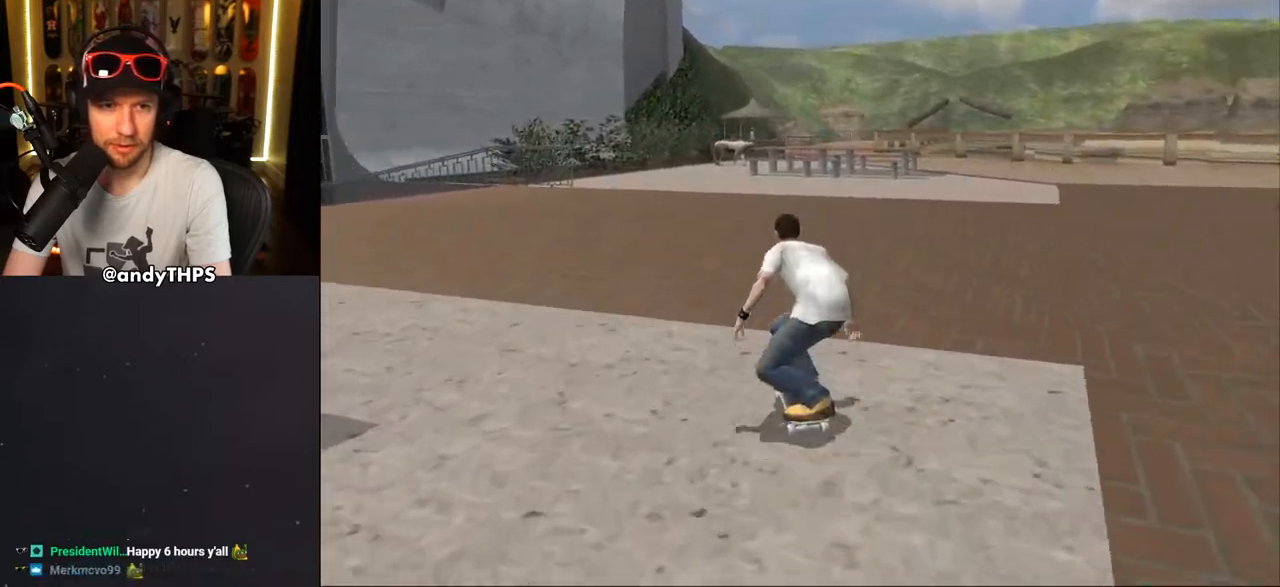
{"buttons": ["CROSS"], "left_stick": "center", "right_stick": "center", "events": [[33, "DPAD_RIGHT", "down"], [167, "DPAD_RIGHT", "up"]]}
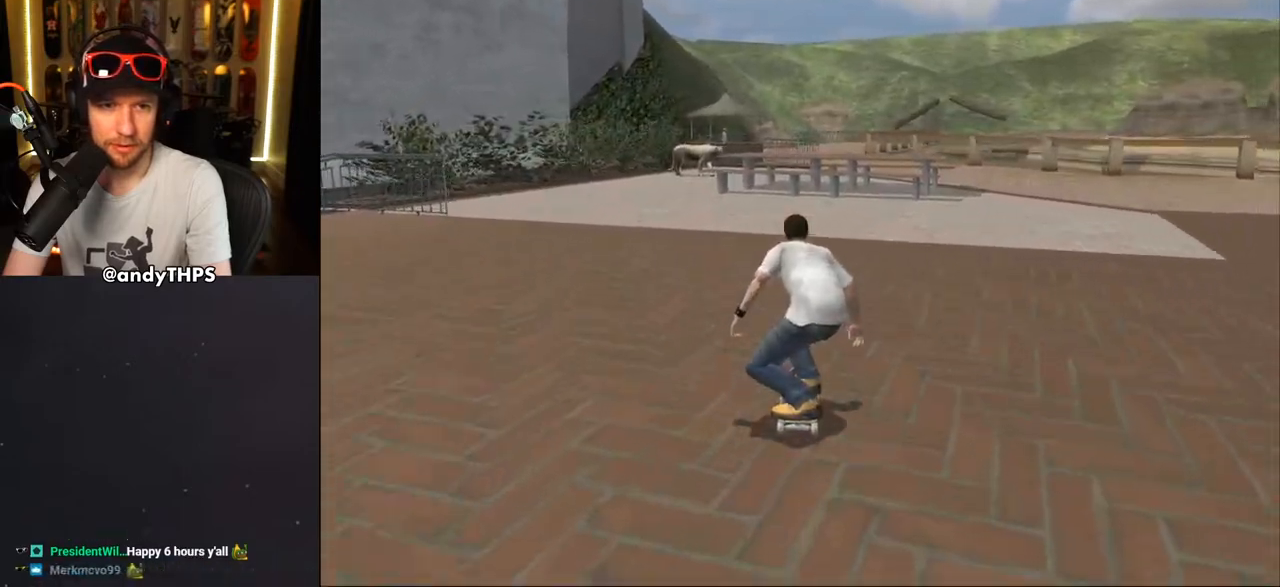
{"buttons": ["CROSS", "DPAD_DOWN", "DPAD_RIGHT"], "left_stick": "center", "right_stick": "center", "events": [[467, "DPAD_RIGHT", "down"], [500, "DPAD_DOWN", "down"]]}
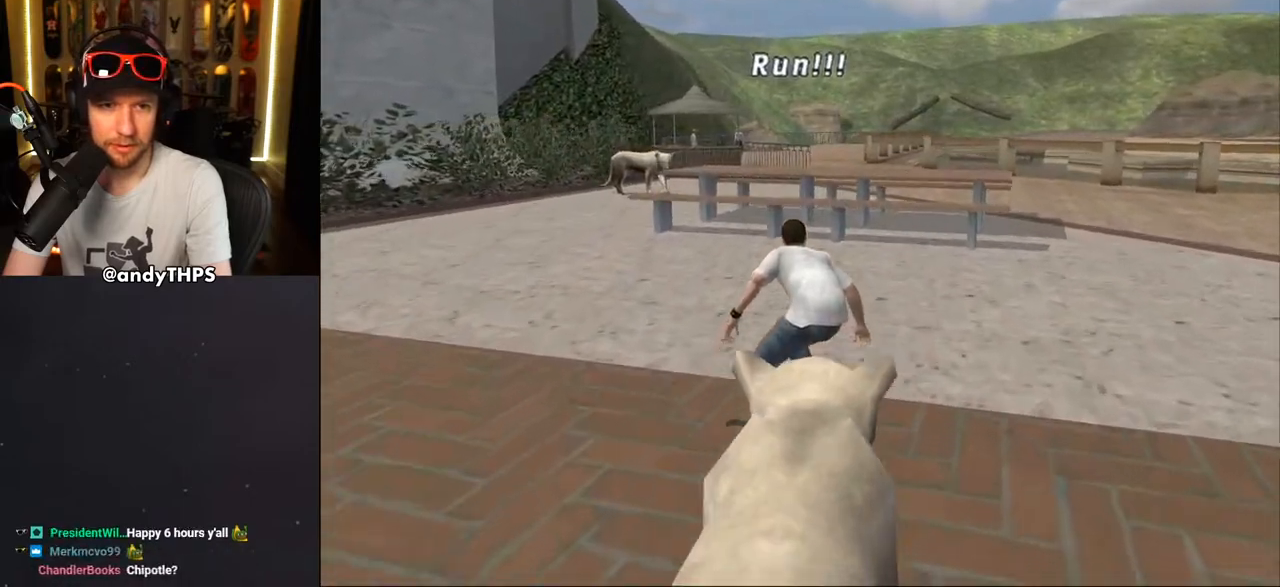
{"buttons": ["CROSS"], "left_stick": "center", "right_stick": "center", "events": [[383, "DPAD_DOWN", "up"], [417, "DPAD_RIGHT", "up"]]}
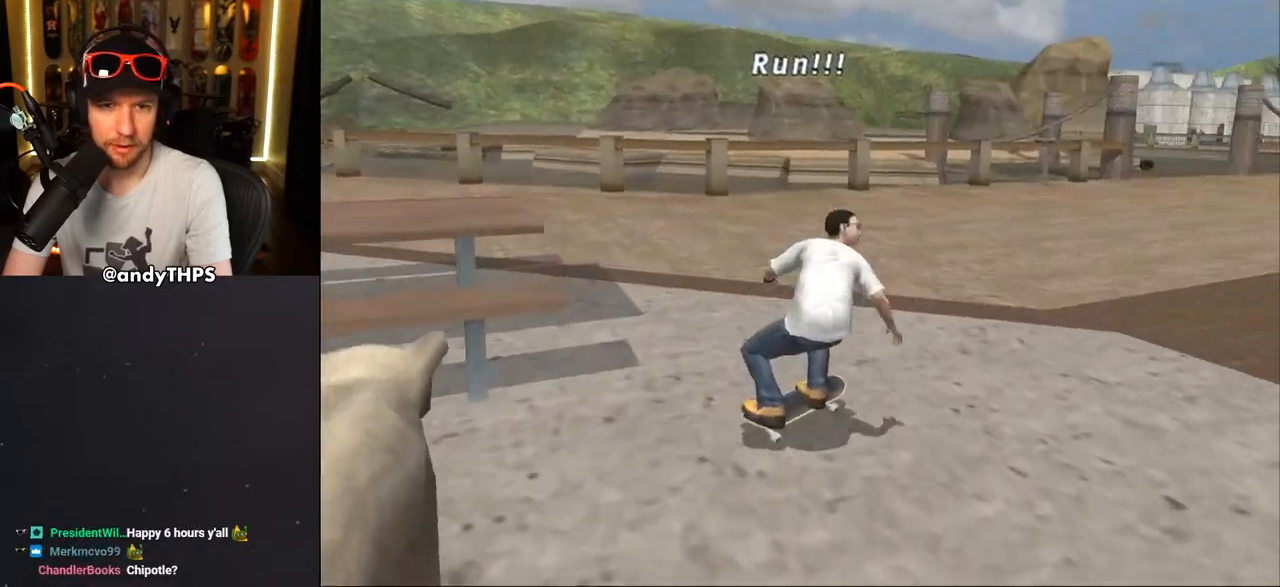
{"buttons": ["CROSS"], "left_stick": "center", "right_stick": "center", "events": []}
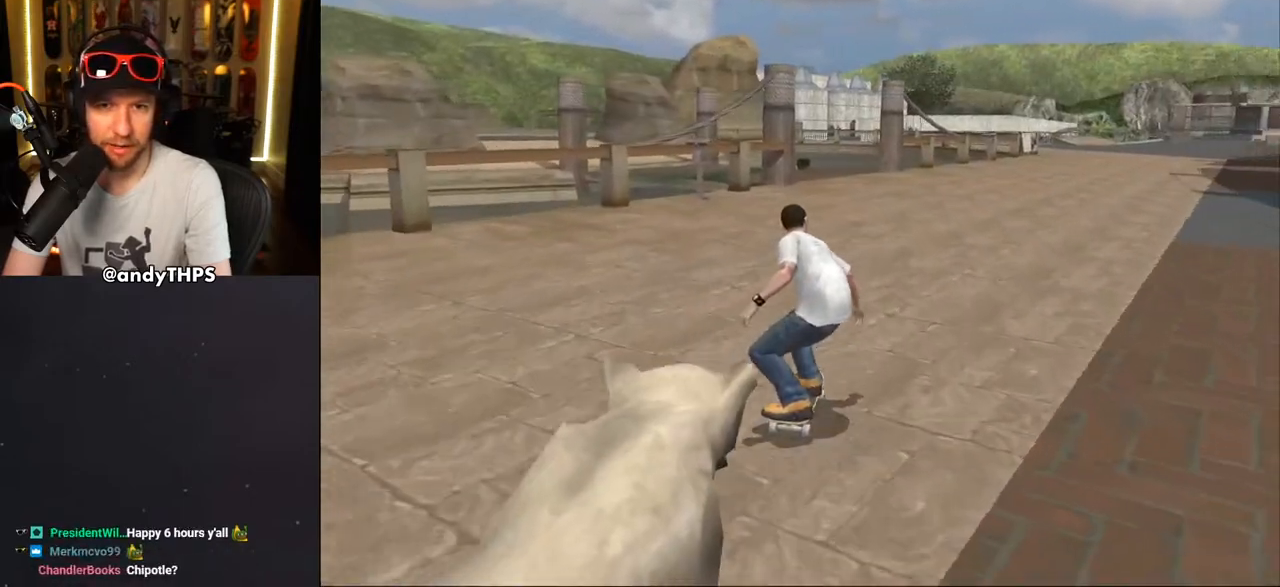
{"buttons": ["CROSS"], "left_stick": "center", "right_stick": "center", "events": [[233, "DPAD_RIGHT", "down"], [383, "DPAD_RIGHT", "up"]]}
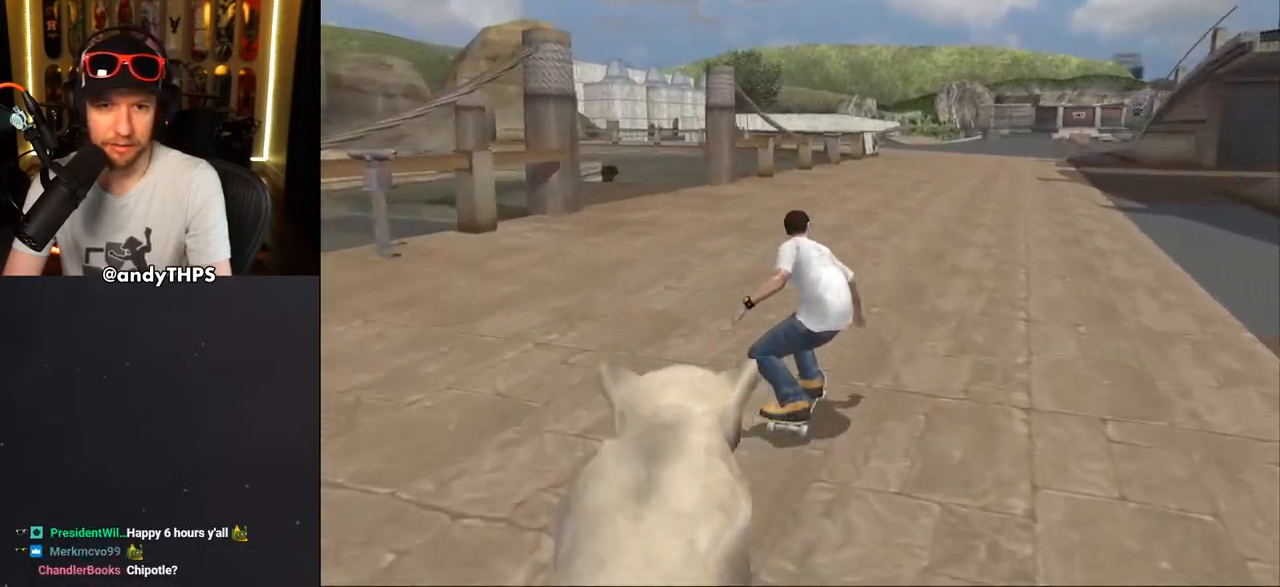
{"buttons": ["CROSS"], "left_stick": "center", "right_stick": "center", "events": []}
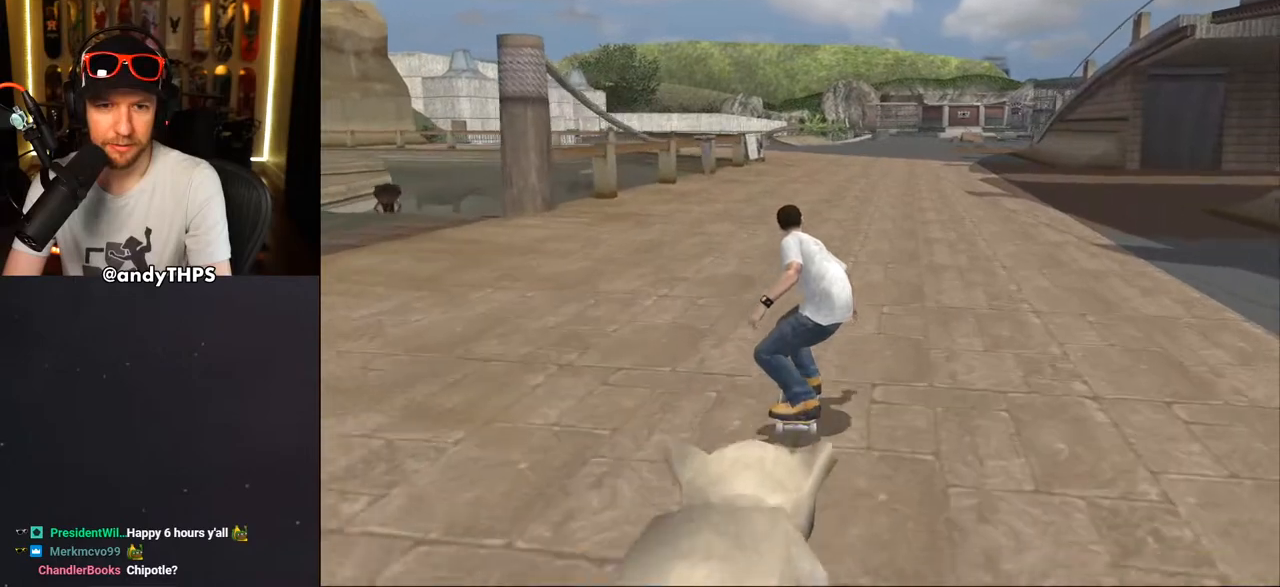
{"buttons": ["CROSS"], "left_stick": "center", "right_stick": "center", "events": [[33, "DPAD_RIGHT", "down"], [133, "DPAD_RIGHT", "up"]]}
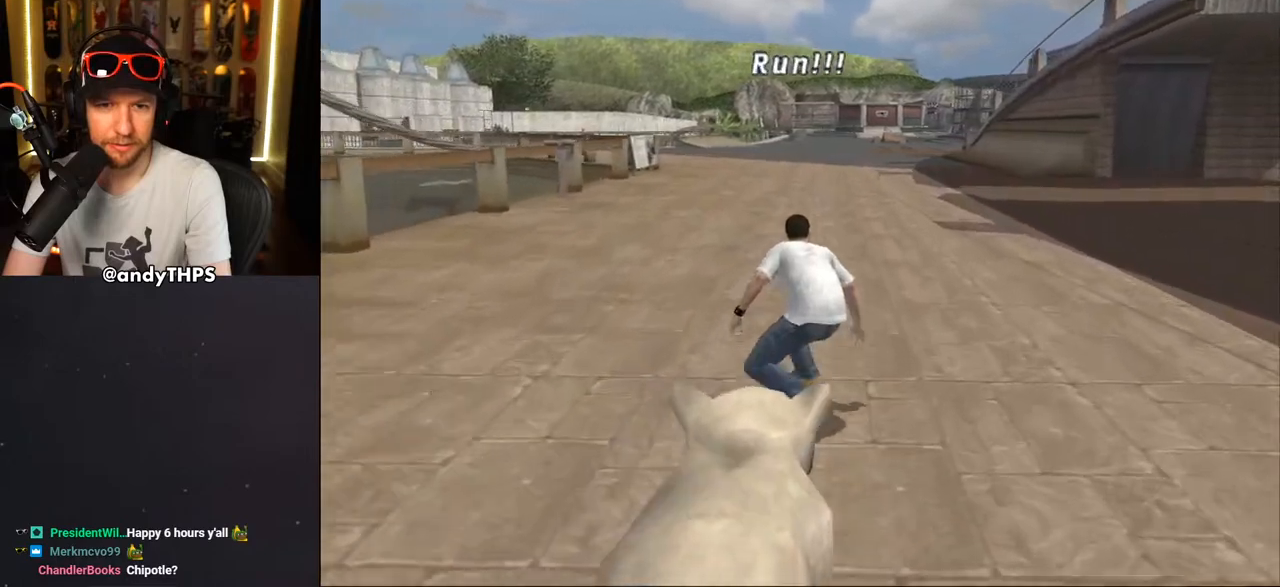
{"buttons": ["CROSS"], "left_stick": "center", "right_stick": "center", "events": []}
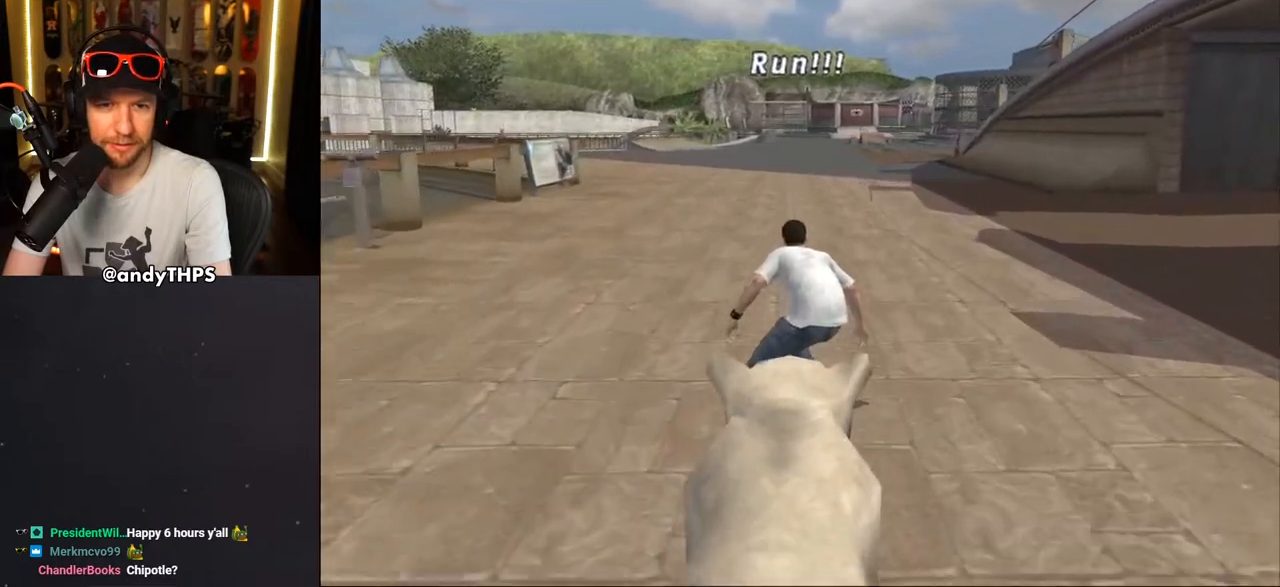
{"buttons": ["CROSS"], "left_stick": "center", "right_stick": "center", "events": []}
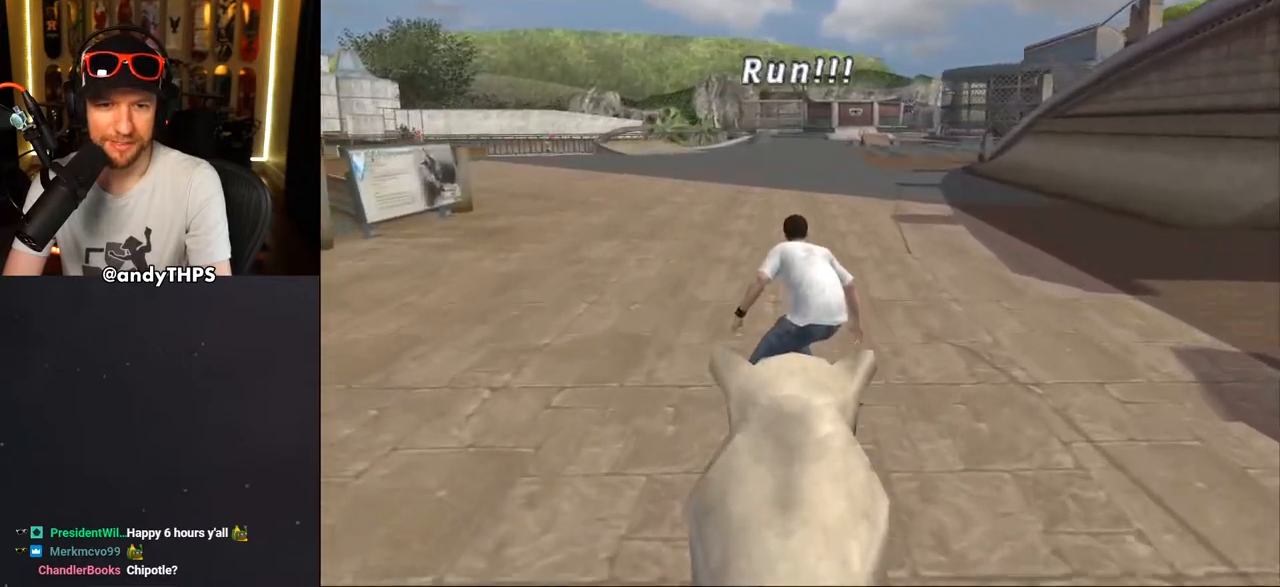
{"buttons": ["CROSS"], "left_stick": "center", "right_stick": "center", "events": []}
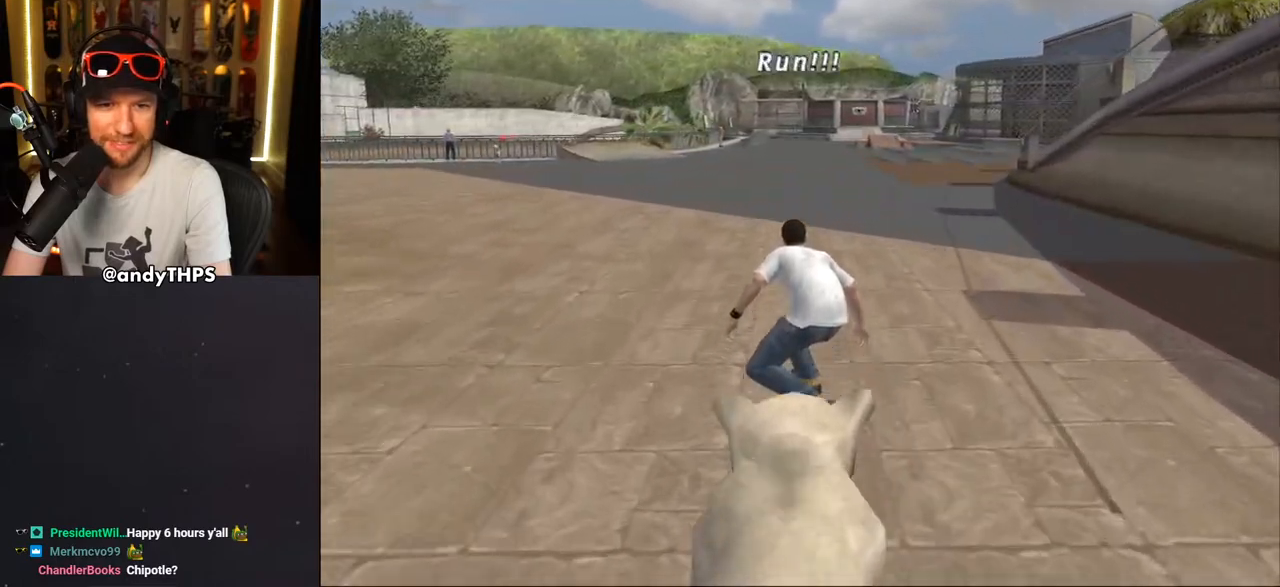
{"buttons": ["CROSS"], "left_stick": "center", "right_stick": "center", "events": []}
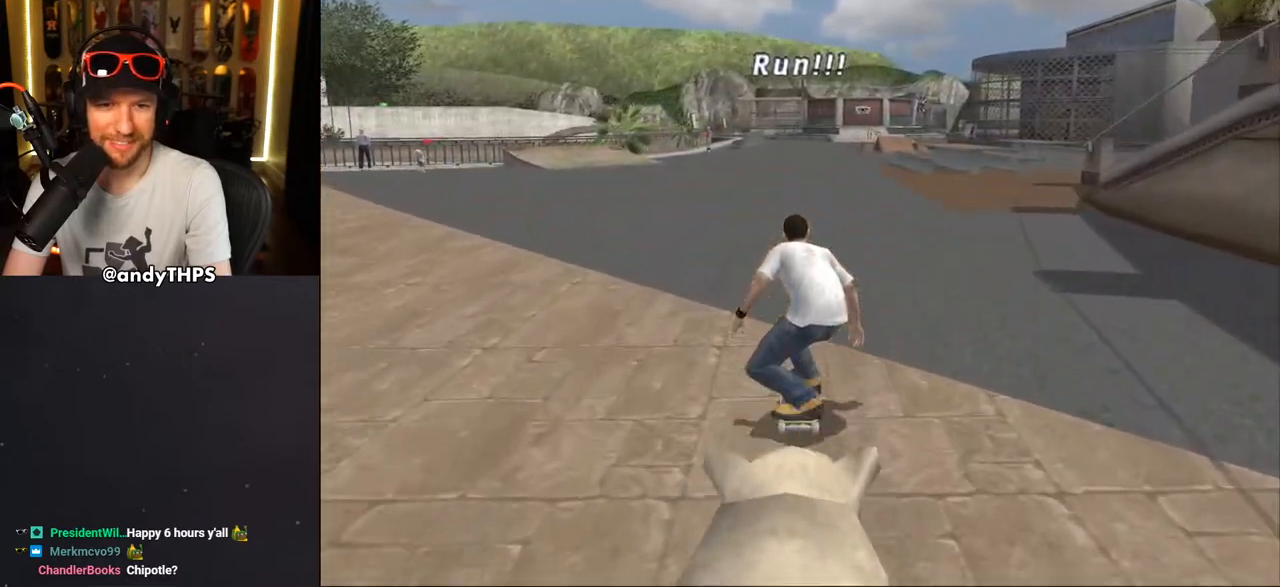
{"buttons": ["CROSS"], "left_stick": "center", "right_stick": "center", "events": []}
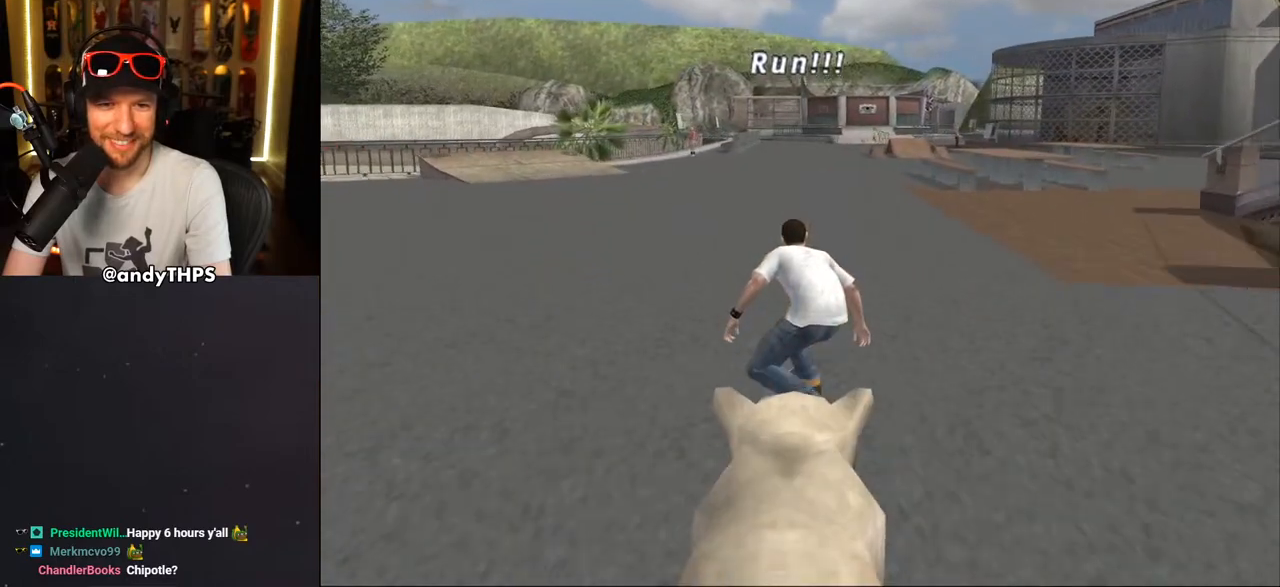
{"buttons": ["CROSS"], "left_stick": "center", "right_stick": "center", "events": []}
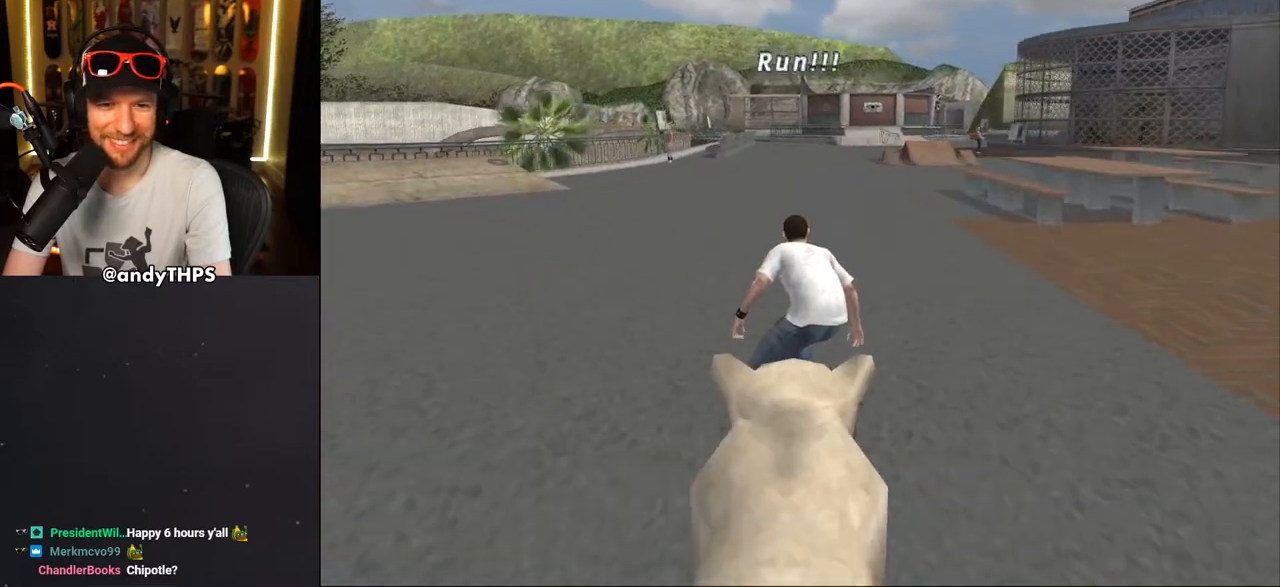
{"buttons": ["CROSS"], "left_stick": "center", "right_stick": "center", "events": []}
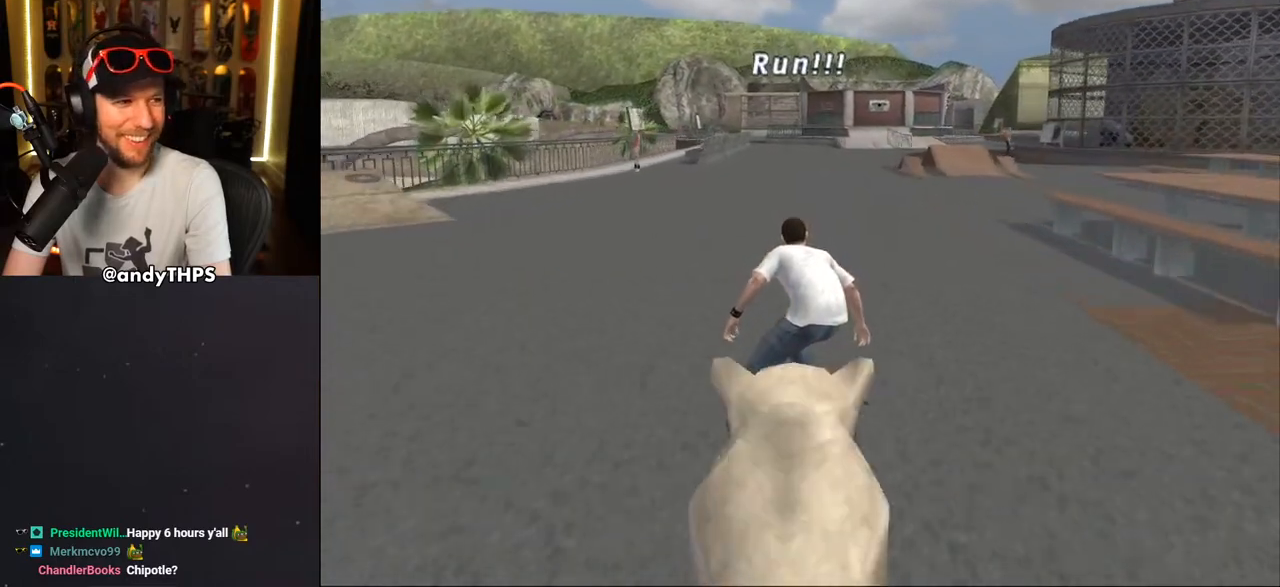
{"buttons": ["CROSS"], "left_stick": "center", "right_stick": "center", "events": []}
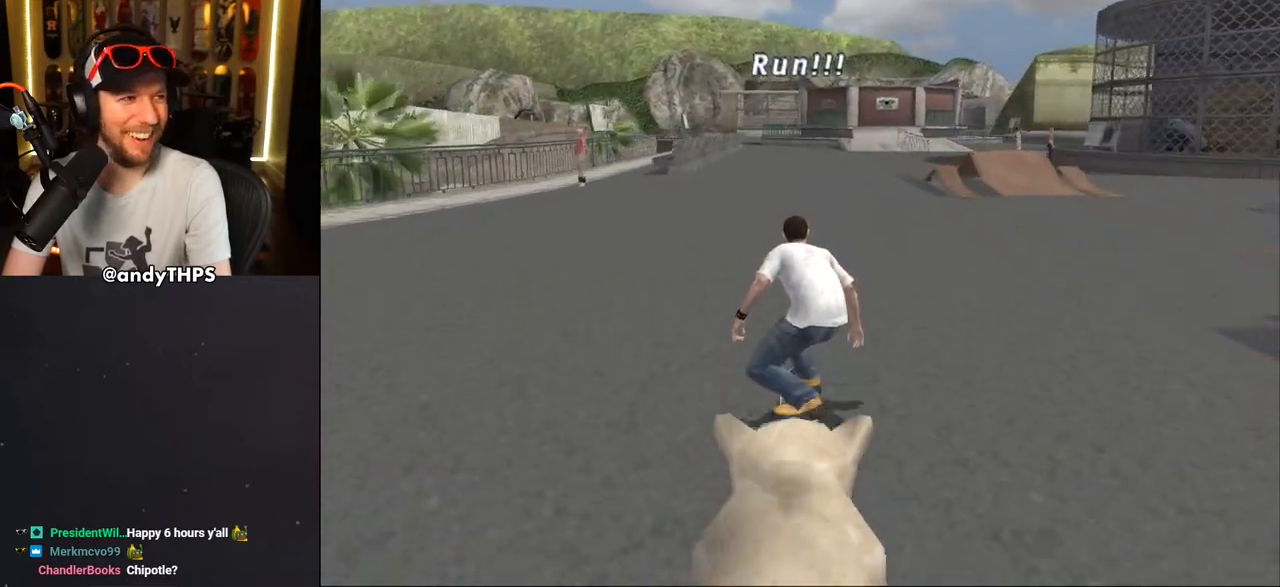
{"buttons": ["CROSS"], "left_stick": "center", "right_stick": "center", "events": []}
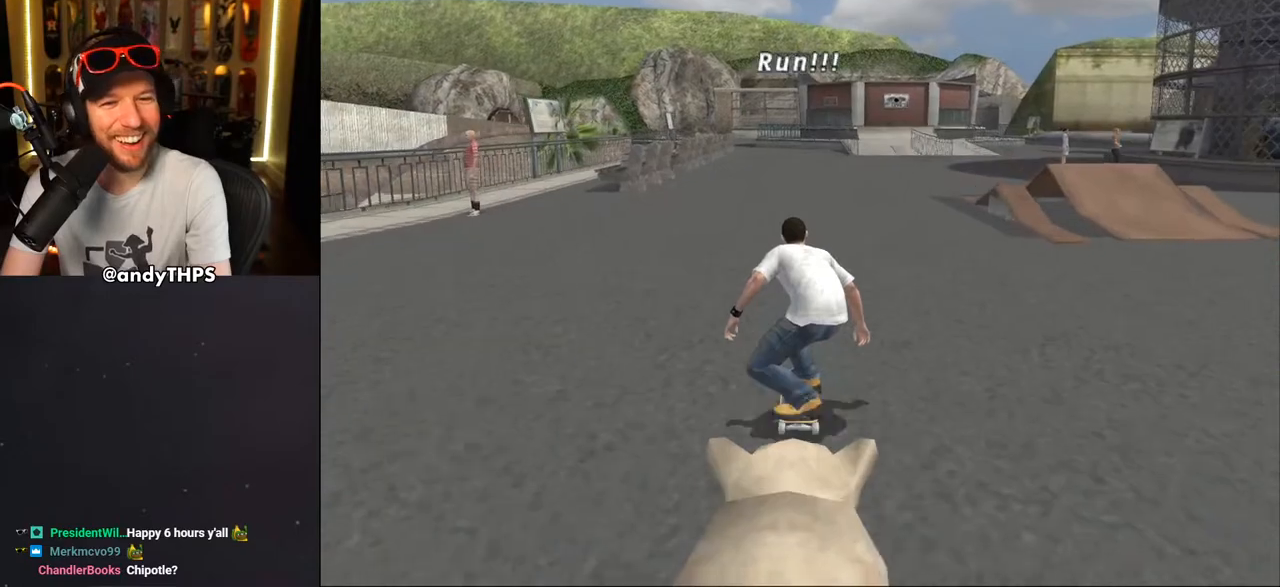
{"buttons": ["CROSS"], "left_stick": "center", "right_stick": "center", "events": []}
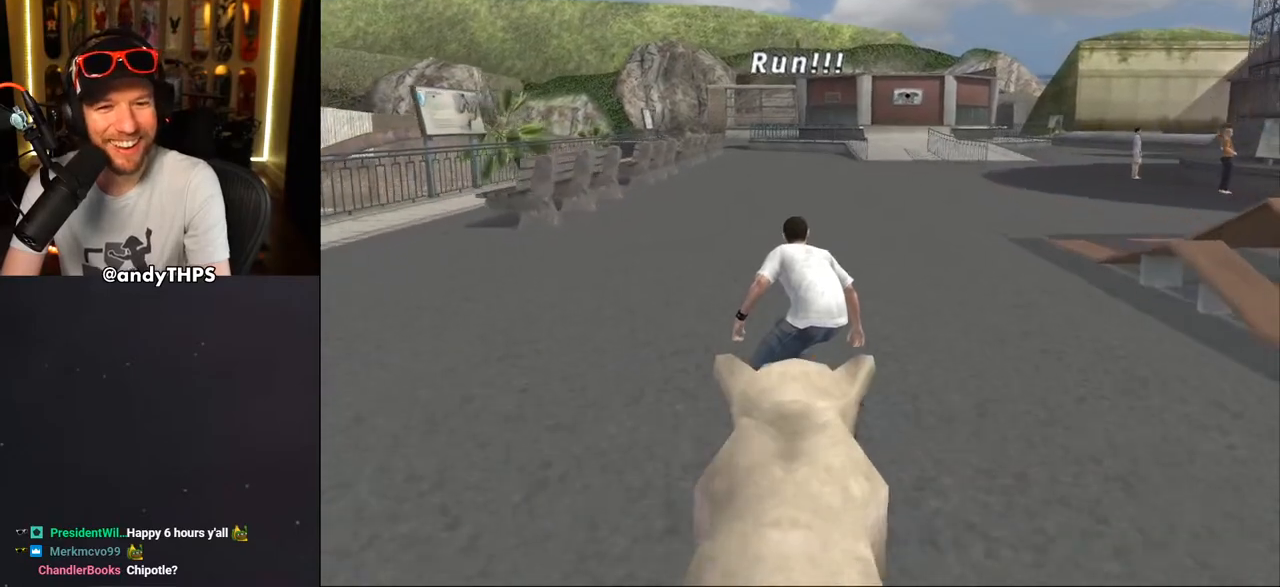
{"buttons": ["CROSS"], "left_stick": "center", "right_stick": "center", "events": [[67, "DPAD_LEFT", "down"], [117, "DPAD_LEFT", "up"]]}
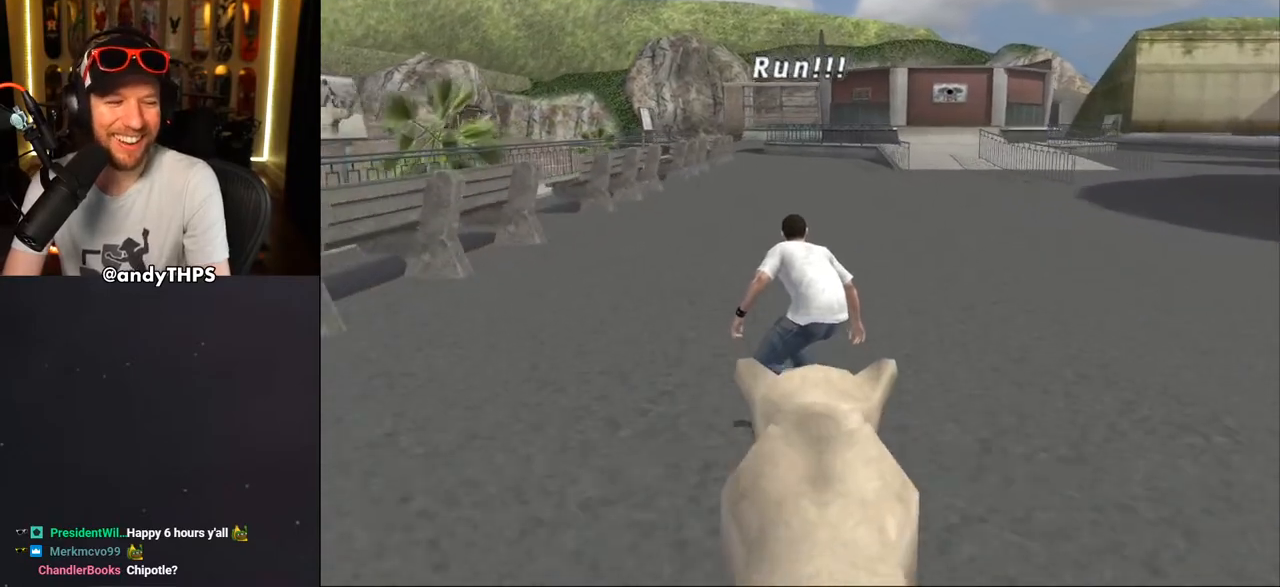
{"buttons": ["CROSS"], "left_stick": "center", "right_stick": "center", "events": []}
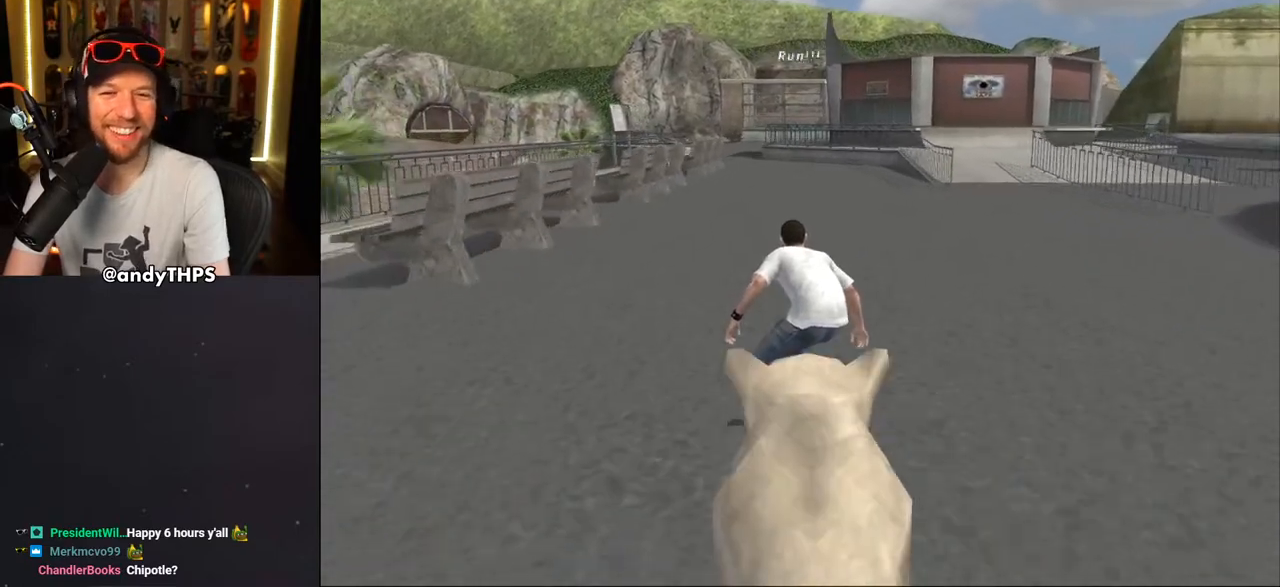
{"buttons": ["CROSS"], "left_stick": "center", "right_stick": "center", "events": [[50, "DPAD_LEFT", "down"], [117, "DPAD_LEFT", "up"]]}
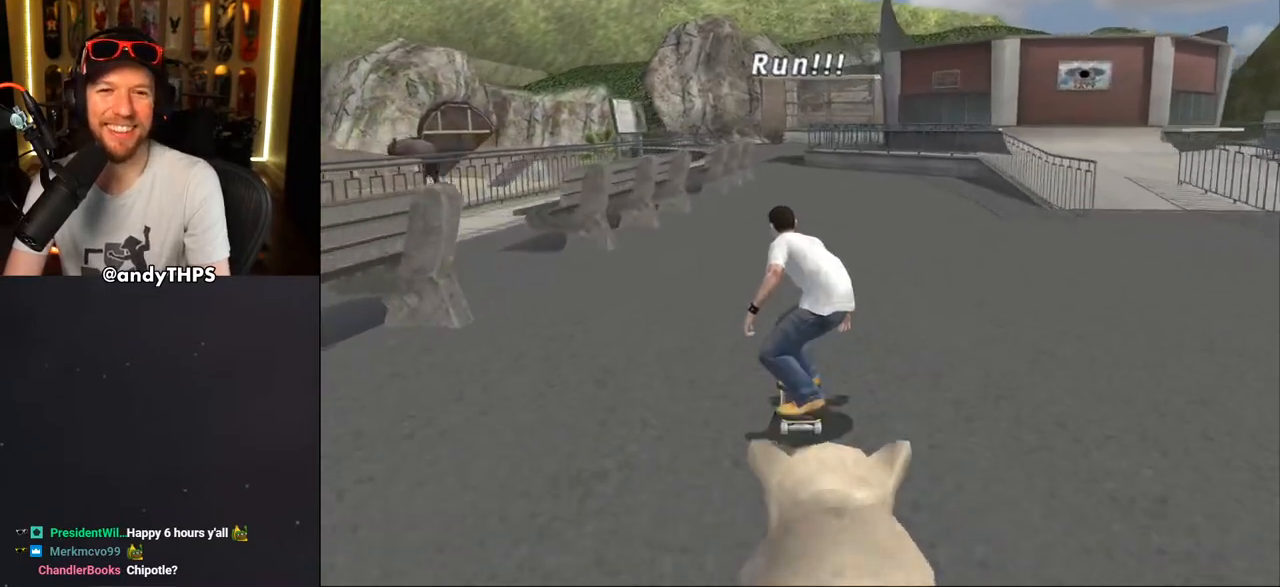
{"buttons": ["CROSS"], "left_stick": "center", "right_stick": "center", "events": []}
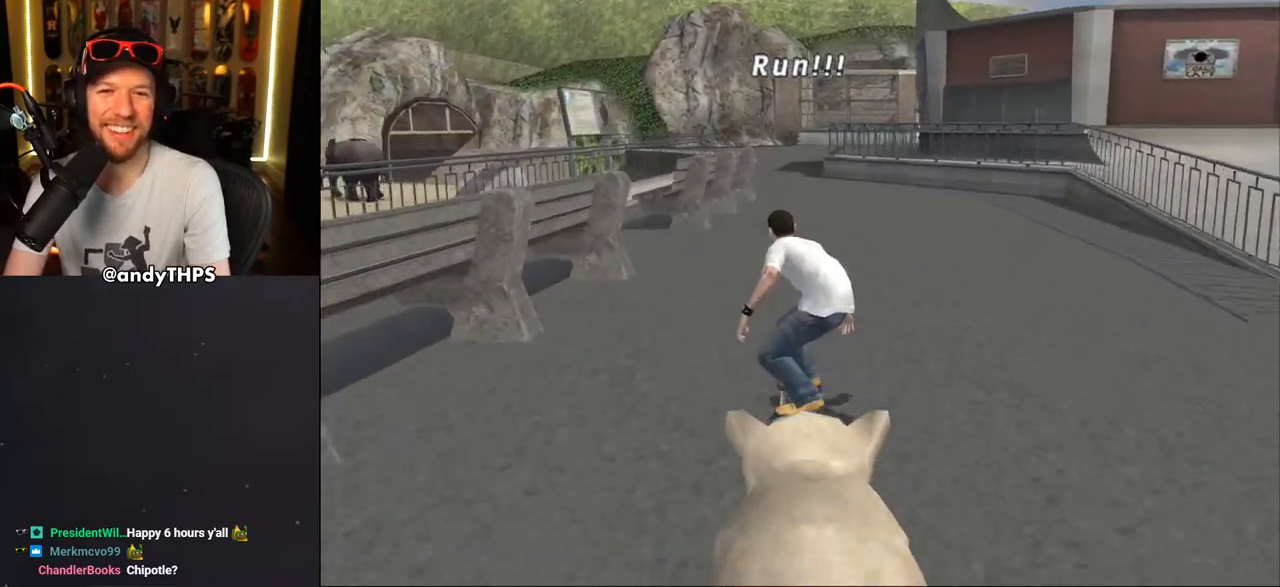
{"buttons": ["CROSS"], "left_stick": "center", "right_stick": "center", "events": []}
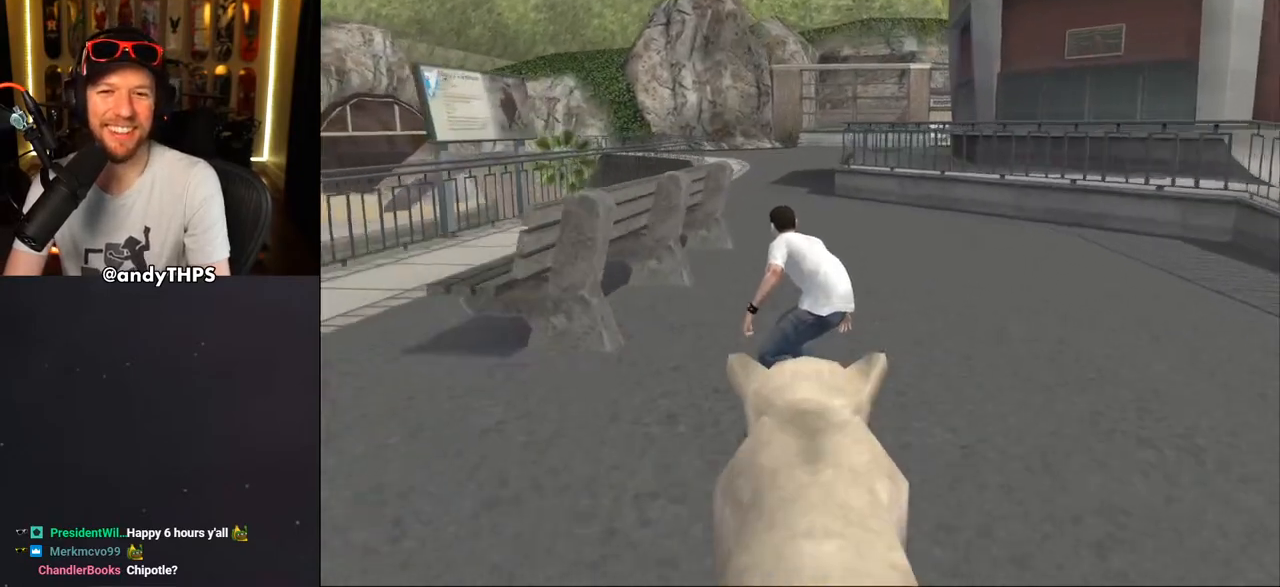
{"buttons": ["CROSS"], "left_stick": "center", "right_stick": "center", "events": []}
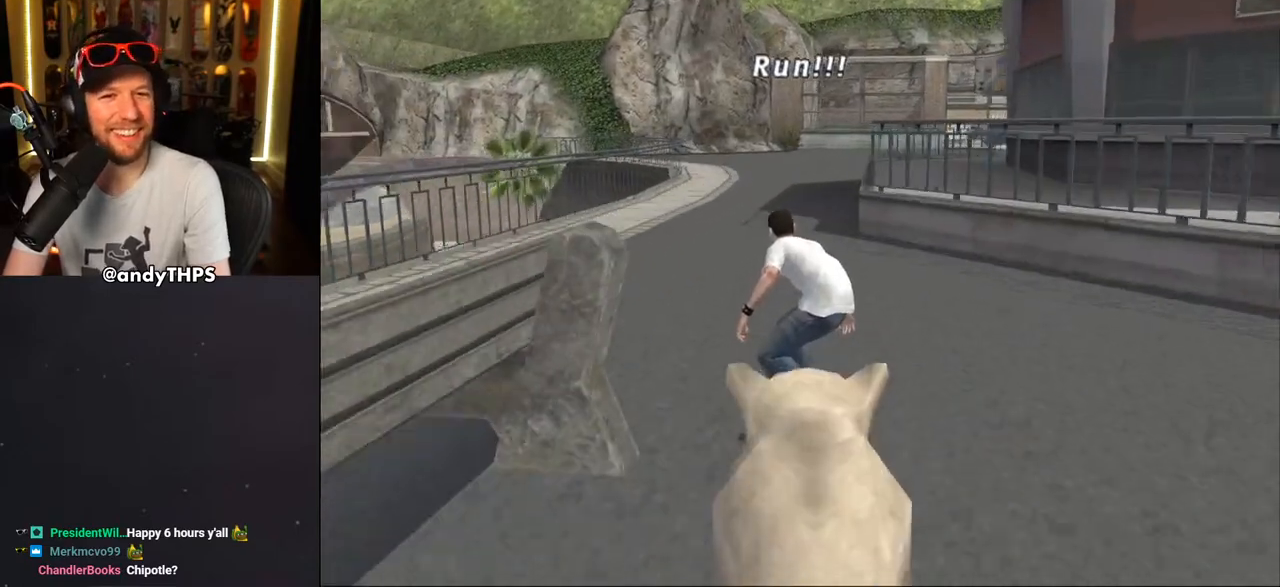
{"buttons": ["CROSS"], "left_stick": "center", "right_stick": "center", "events": []}
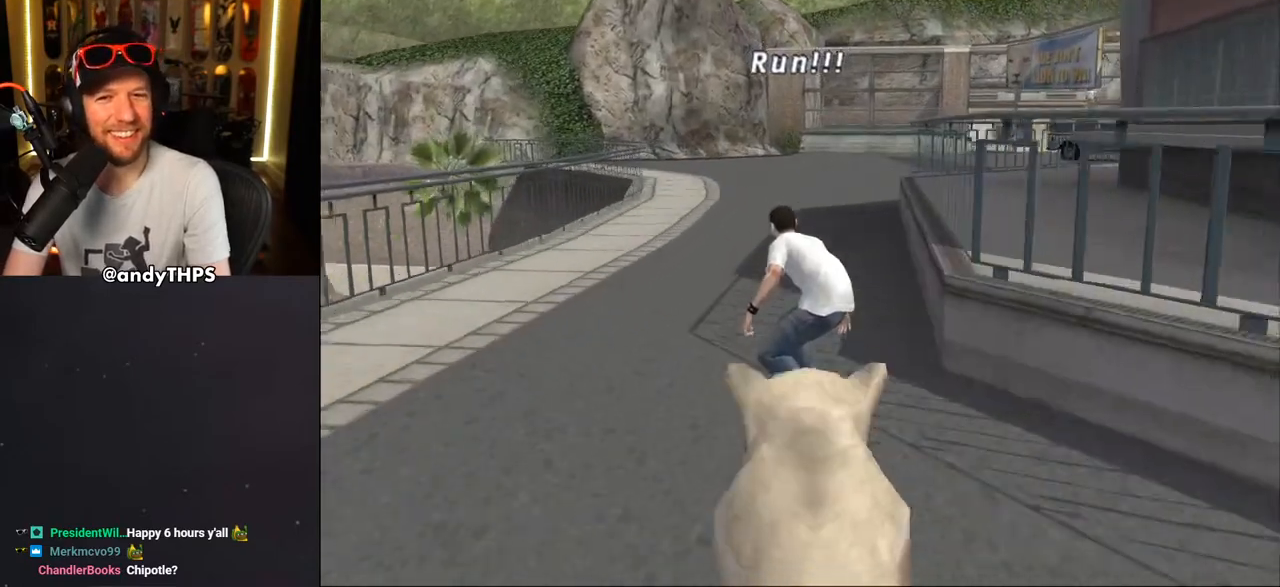
{"buttons": ["CROSS", "DPAD_RIGHT"], "left_stick": "center", "right_stick": "center", "events": [[50, "DPAD_RIGHT", "down"], [117, "DPAD_RIGHT", "up"], [467, "DPAD_RIGHT", "down"]]}
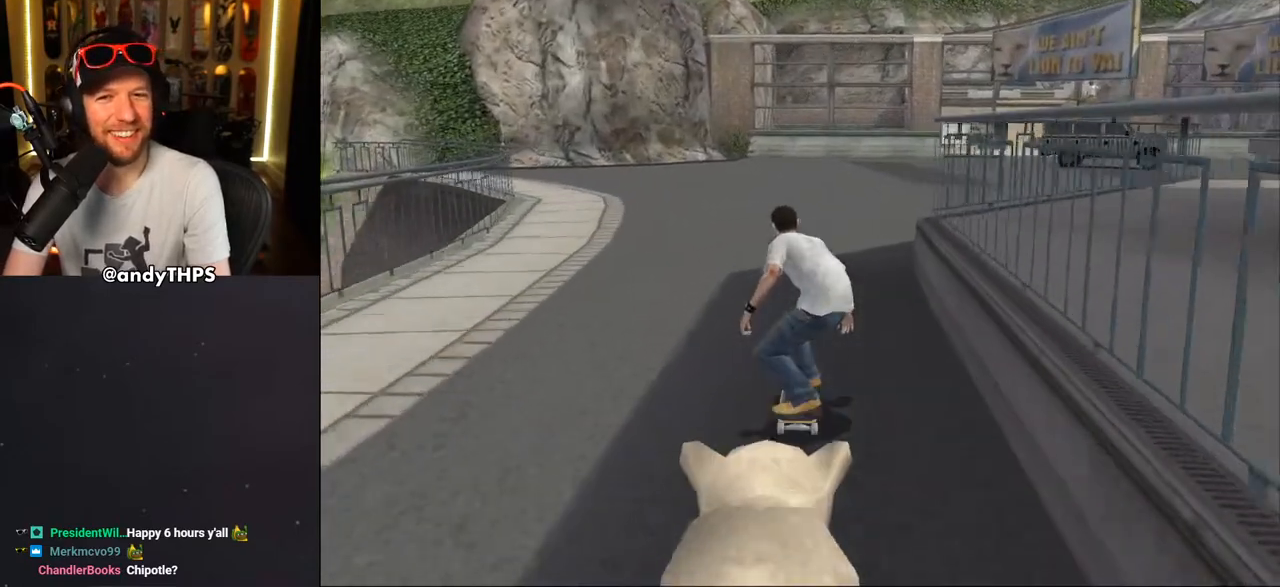
{"buttons": ["CROSS"], "left_stick": "center", "right_stick": "center", "events": [[50, "DPAD_RIGHT", "up"], [317, "DPAD_RIGHT", "down"], [383, "DPAD_RIGHT", "up"]]}
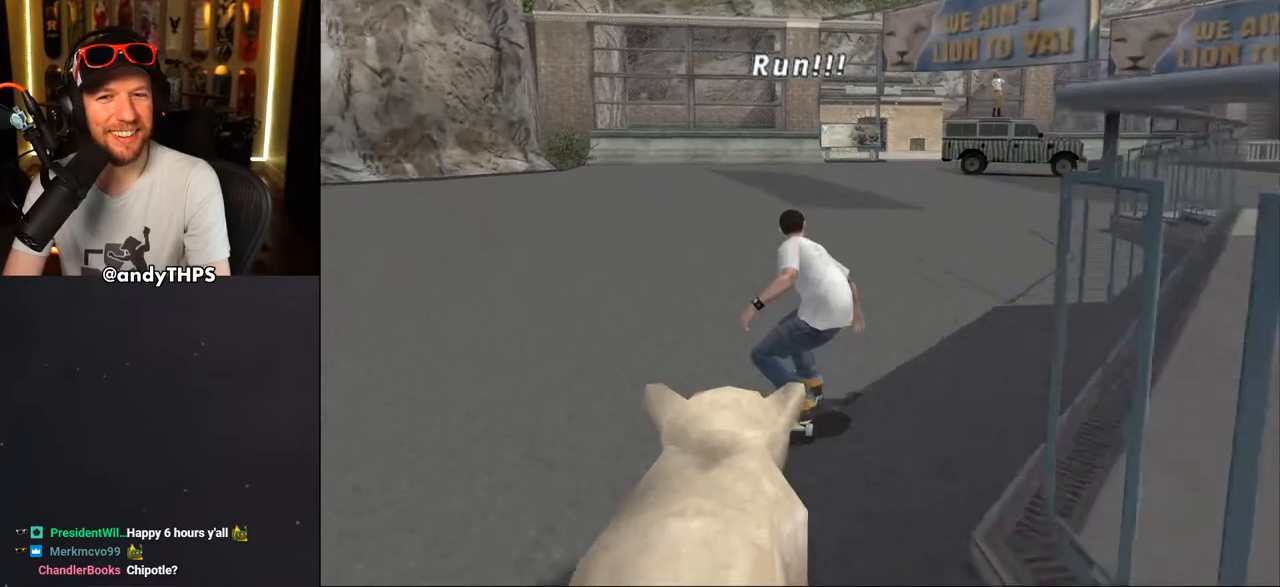
{"buttons": ["CROSS"], "left_stick": "center", "right_stick": "center", "events": []}
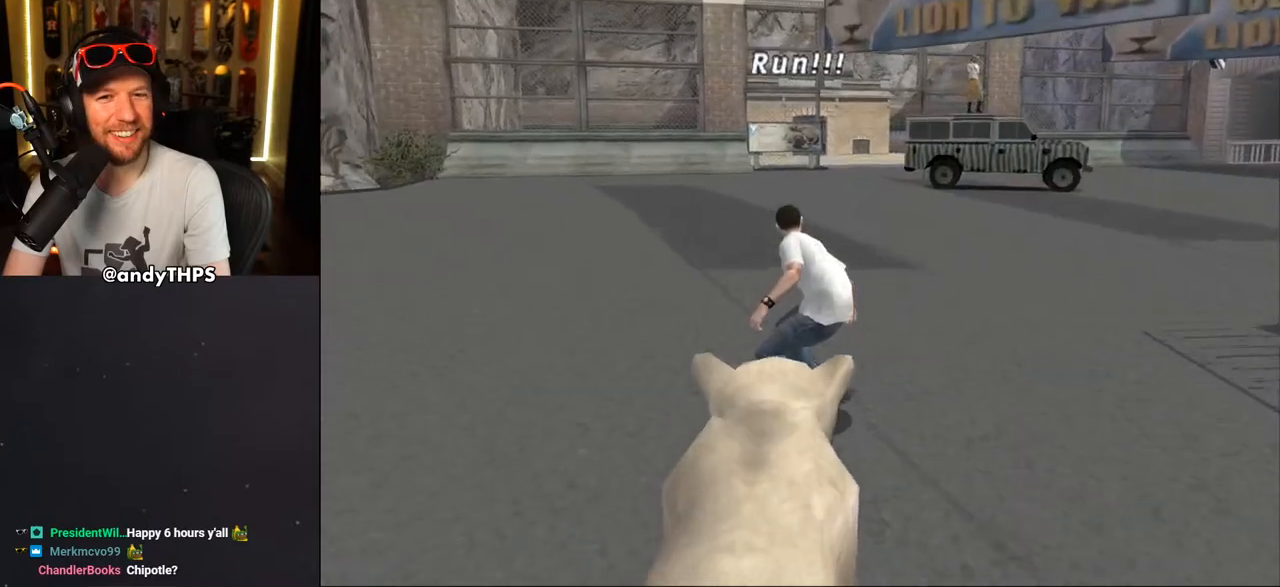
{"buttons": ["CROSS"], "left_stick": "center", "right_stick": "center", "events": [[133, "DPAD_RIGHT", "down"], [200, "DPAD_RIGHT", "up"]]}